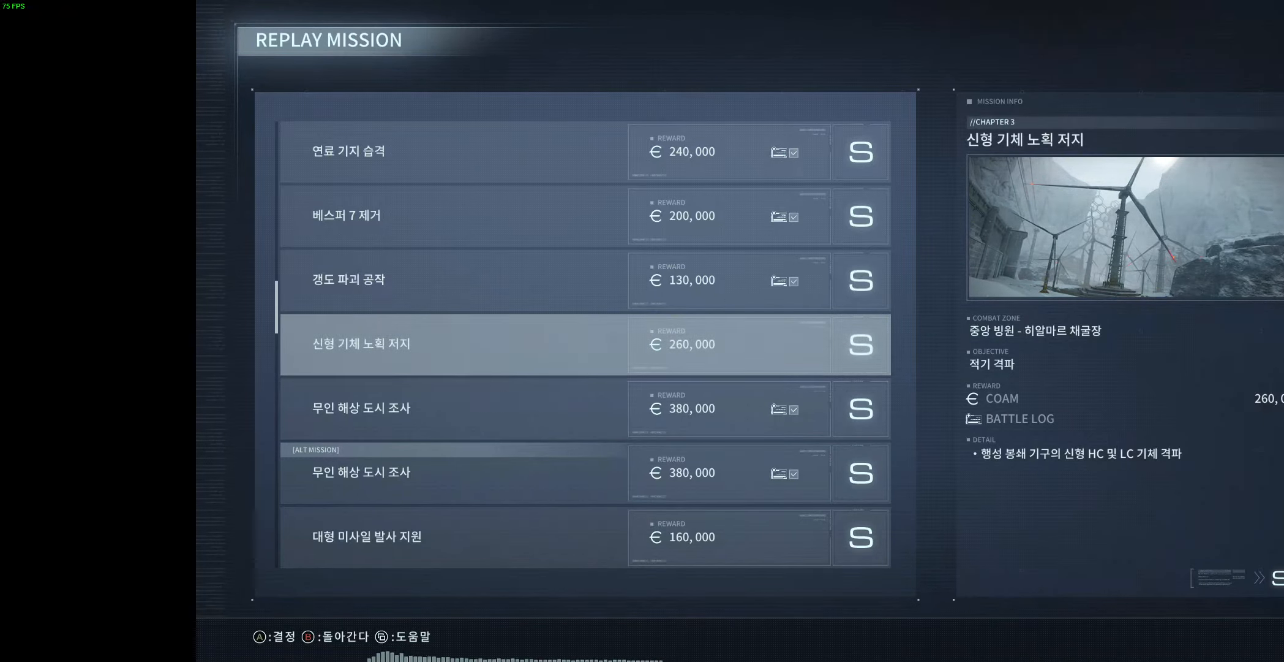
Gameplay with a controller (Xbox layout); each line is a JSON object with the inputs held at the frame after it. "events" lists button and stick changes between this image and that frame as [ms after this image, input, new state], when the widget could be followed in between. Not read: DPAD_DOWN DPAD_LEFT DPAD_RIGHT DPAD_UP HOME L1 L3 R1 R3 other_buttons right_stick.
{"buttons": [], "left_stick": "center", "events": [[250, "A", "down"], [417, "A", "up"]]}
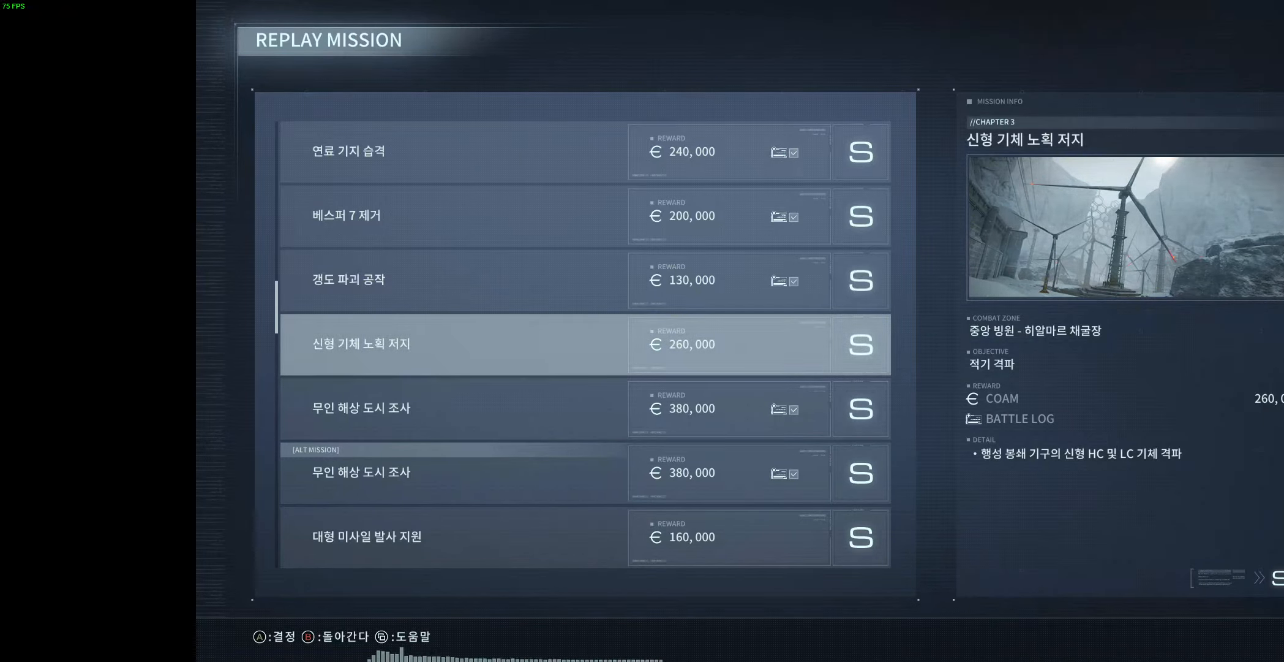
{"buttons": [], "left_stick": "center", "events": []}
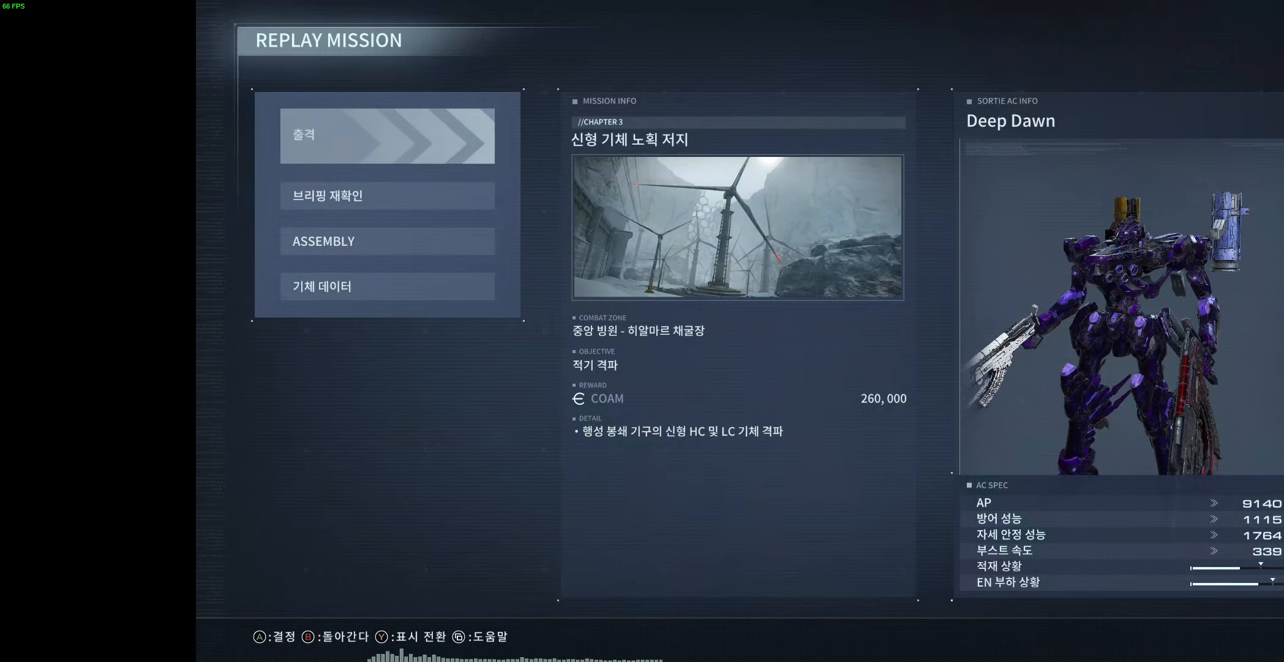
{"buttons": [], "left_stick": "center", "events": []}
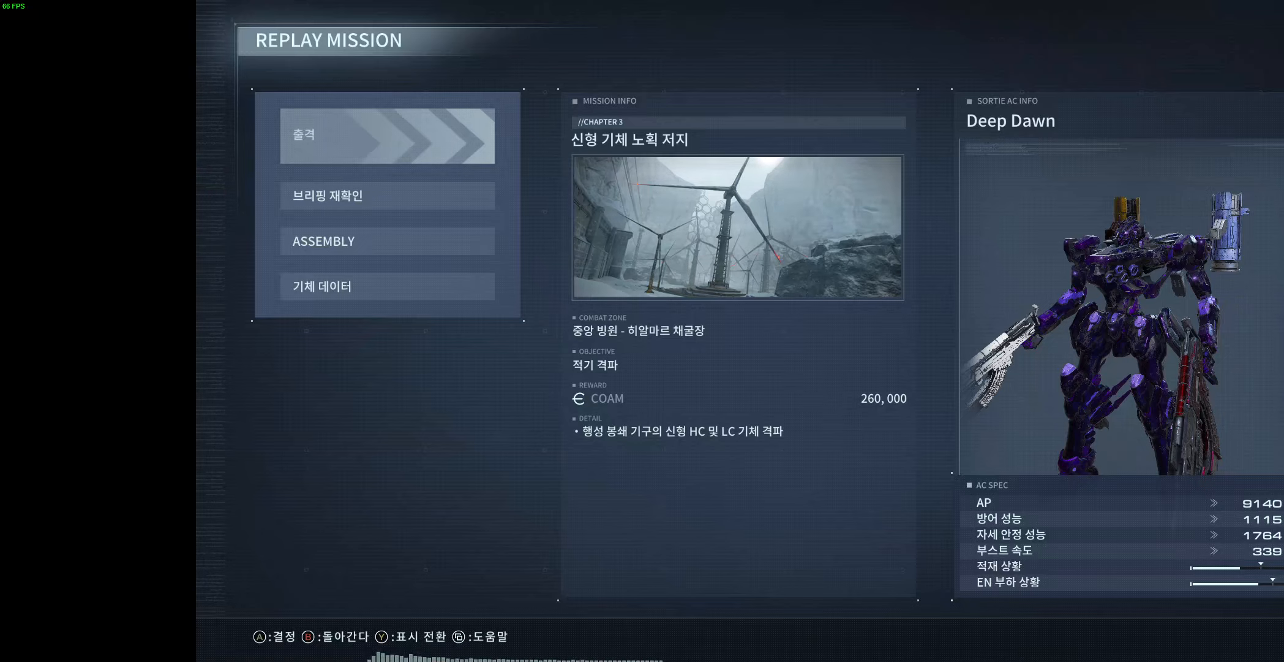
{"buttons": [], "left_stick": "center", "events": []}
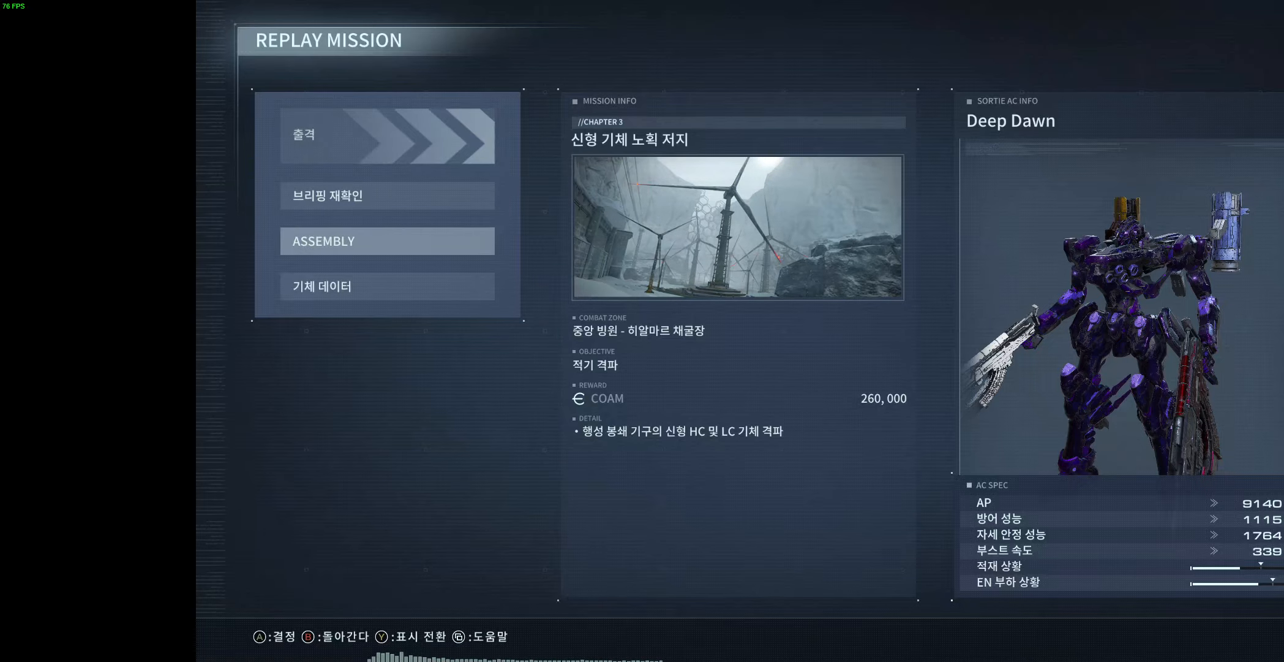
{"buttons": [], "left_stick": "center", "events": [[116, "A", "down"], [266, "A", "up"]]}
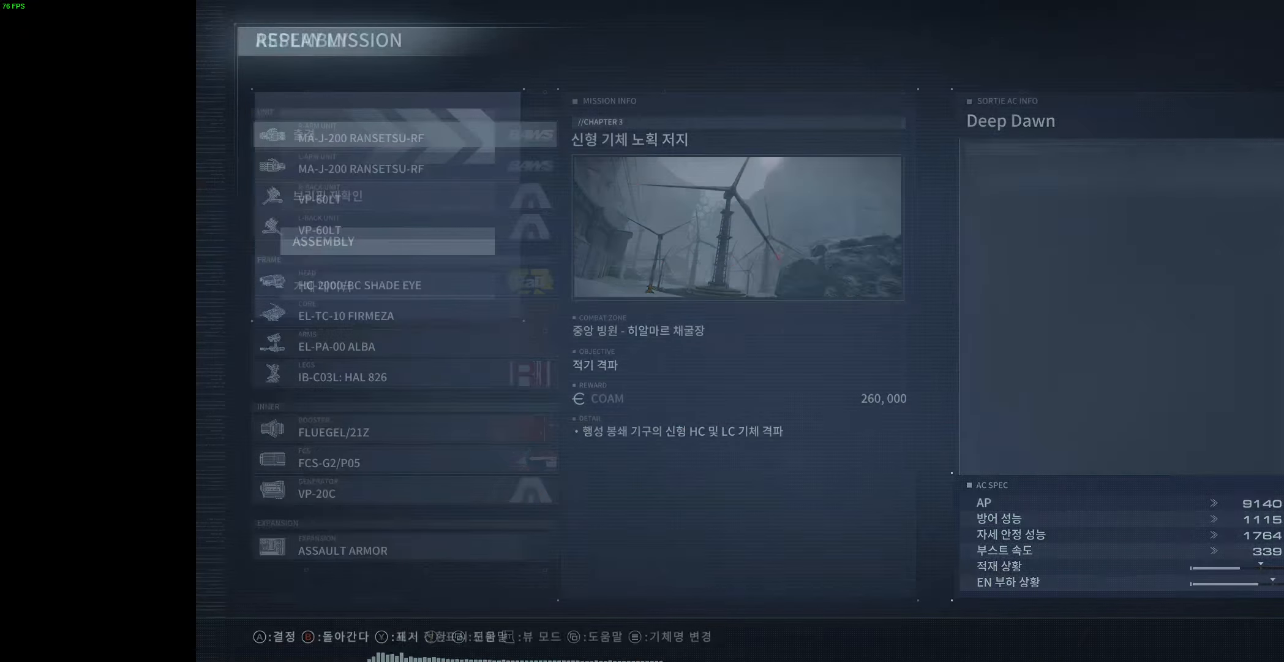
{"buttons": [], "left_stick": "center", "events": []}
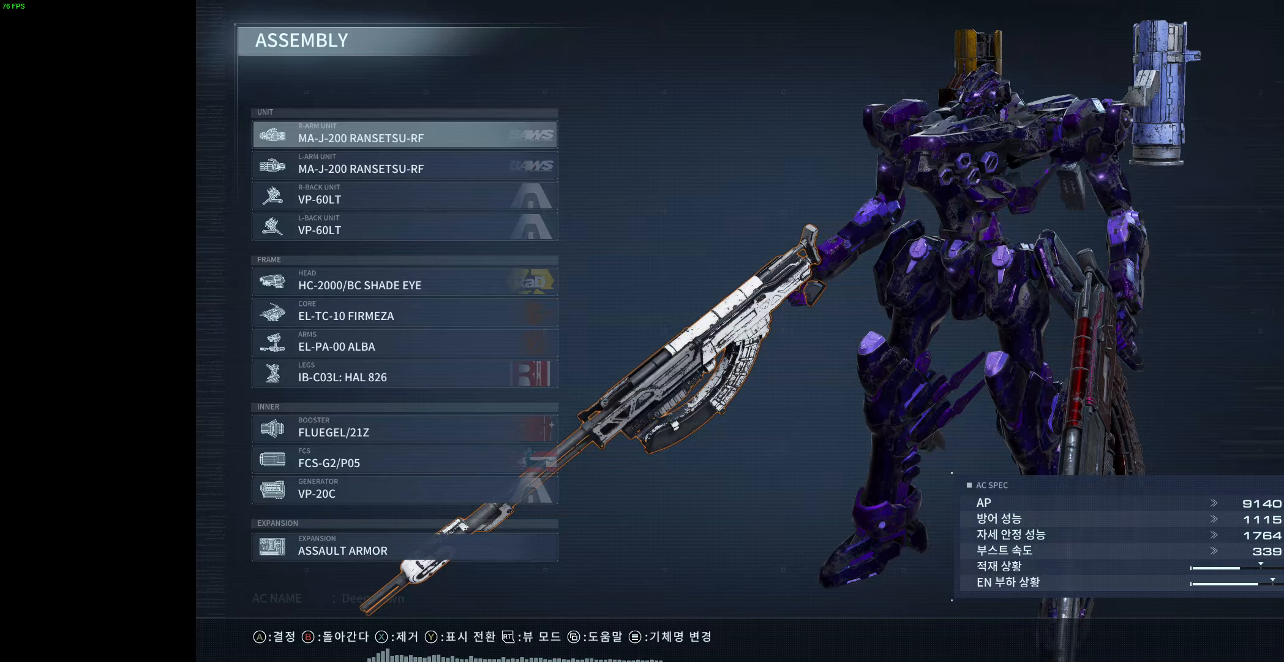
{"buttons": [], "left_stick": "center", "events": []}
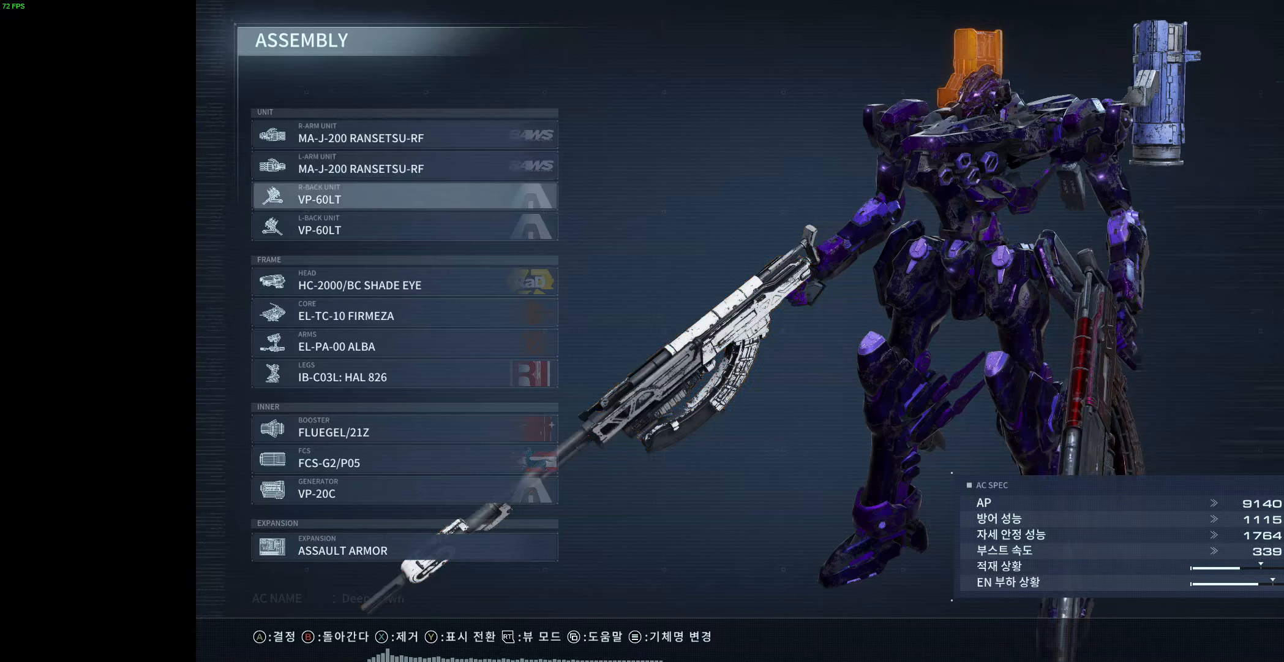
{"buttons": ["B"], "left_stick": "center", "events": [[400, "B", "down"]]}
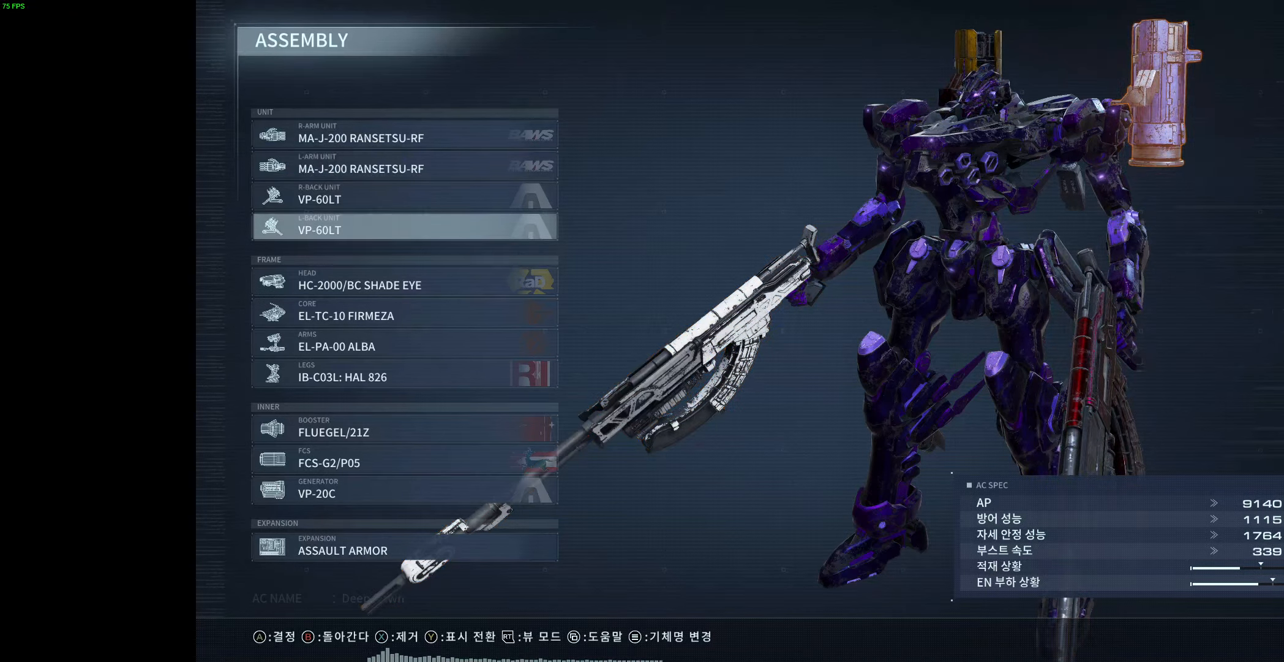
{"buttons": [], "left_stick": "center", "events": [[16, "B", "up"]]}
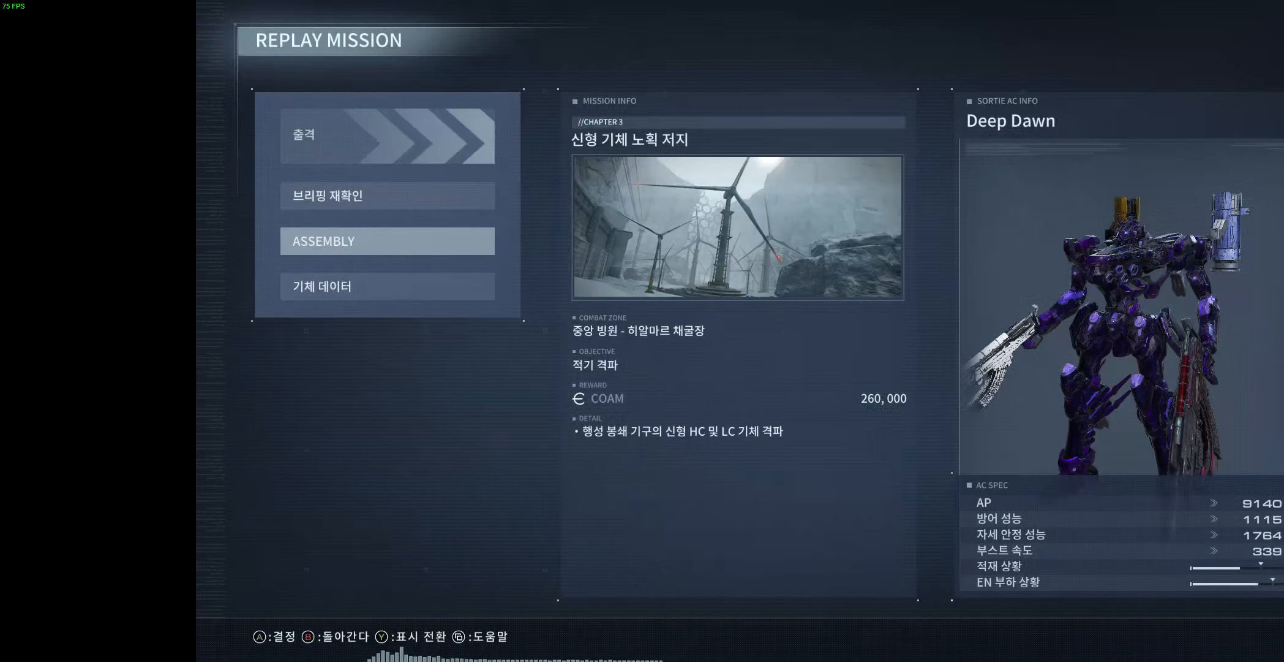
{"buttons": [], "left_stick": "center", "events": []}
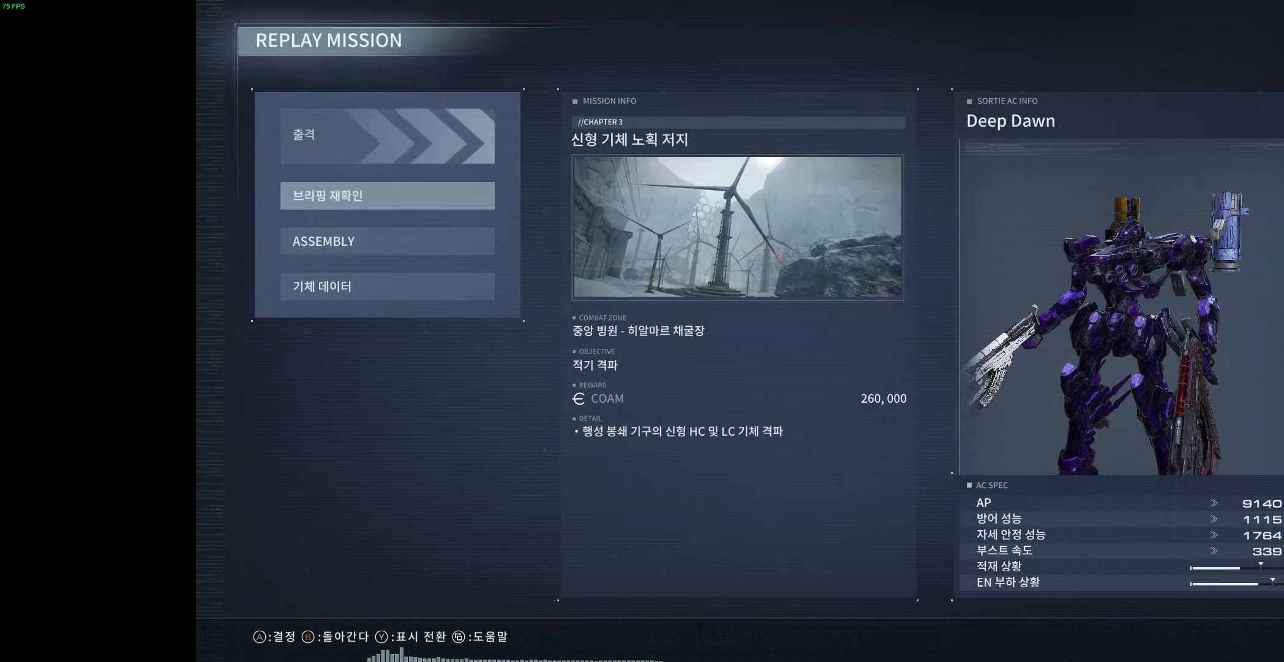
{"buttons": [], "left_stick": "center", "events": []}
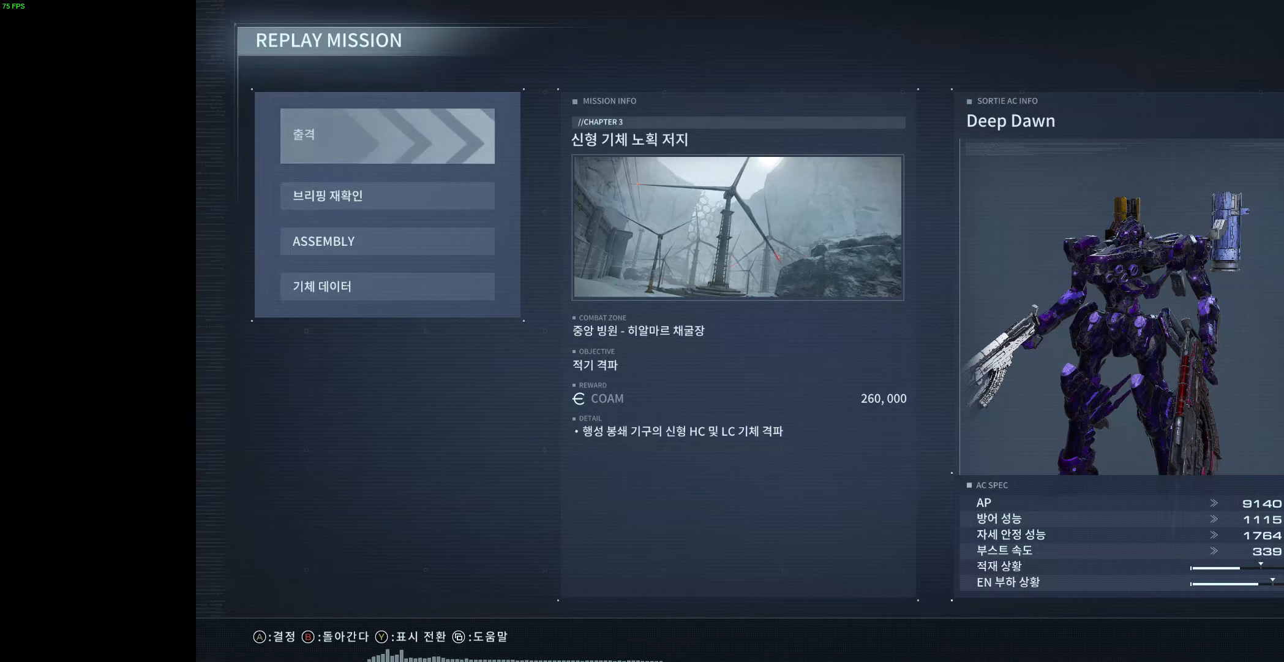
{"buttons": [], "left_stick": "center", "events": []}
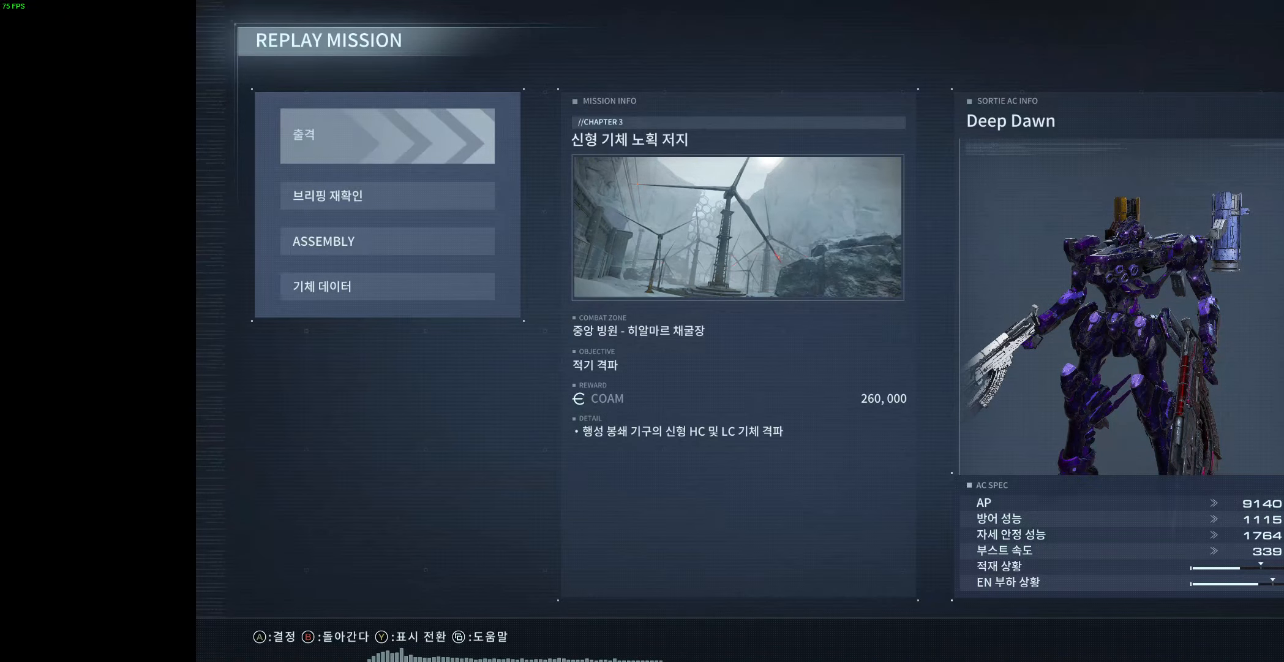
{"buttons": [], "left_stick": "center", "events": [[200, "A", "down"], [350, "A", "up"]]}
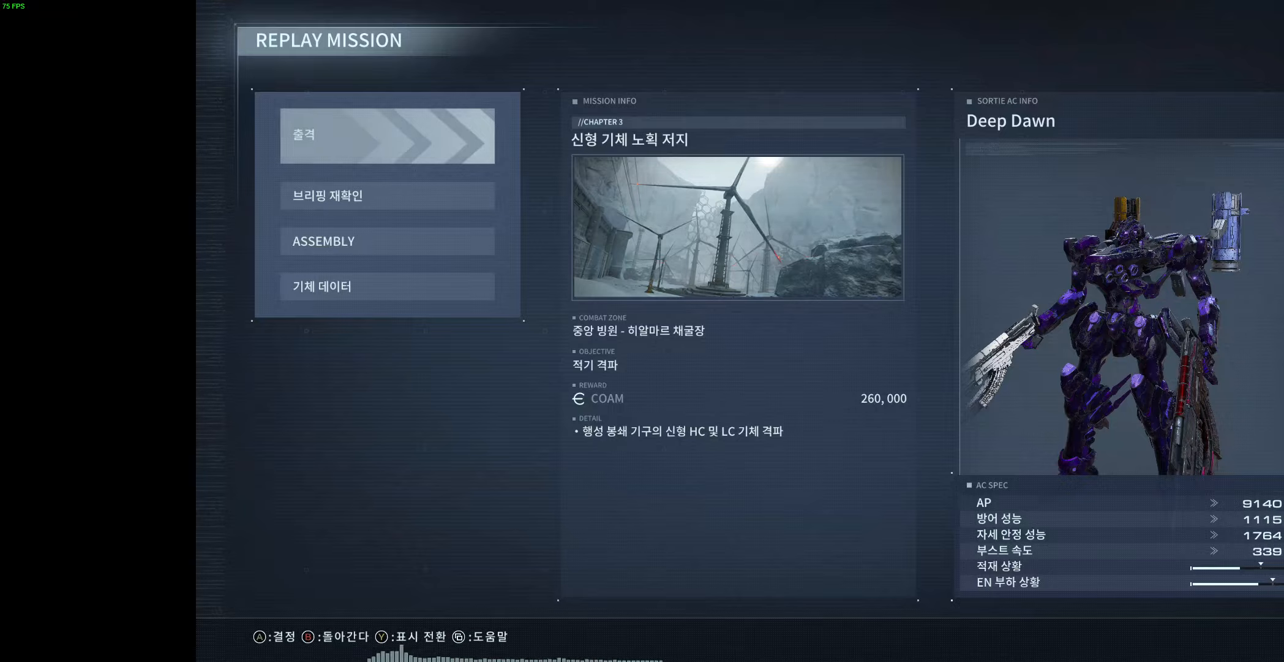
{"buttons": [], "left_stick": "center", "events": []}
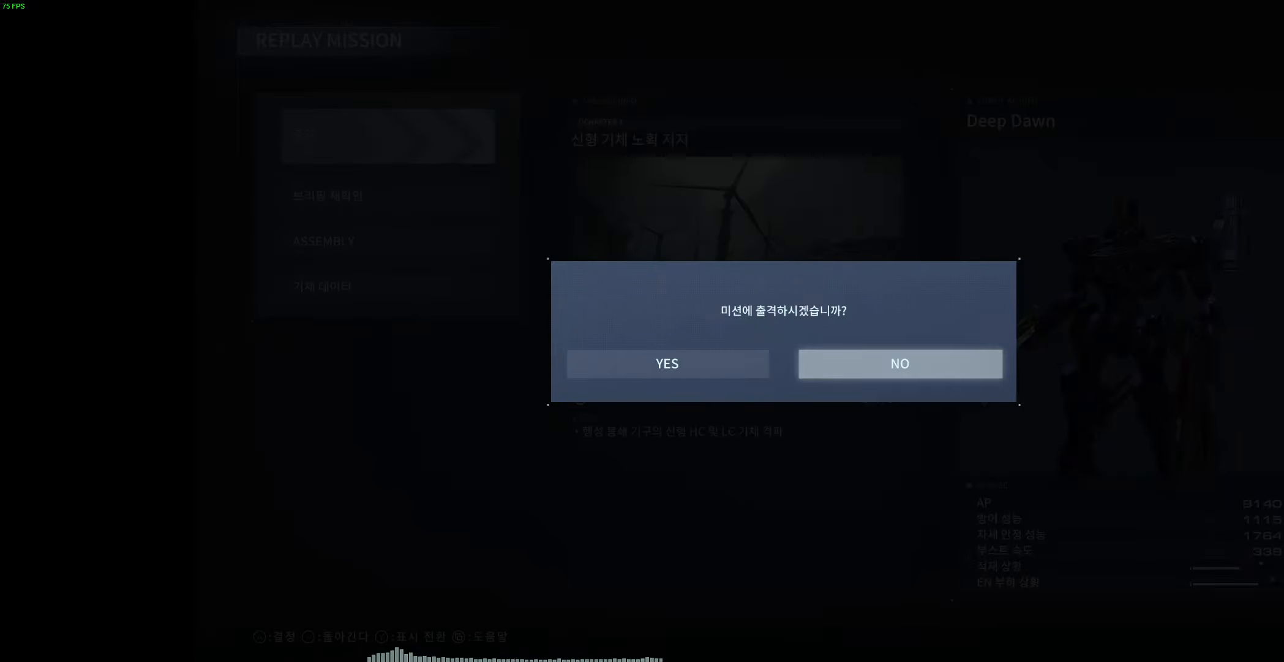
{"buttons": ["A"], "left_stick": "center", "events": [[367, "A", "down"]]}
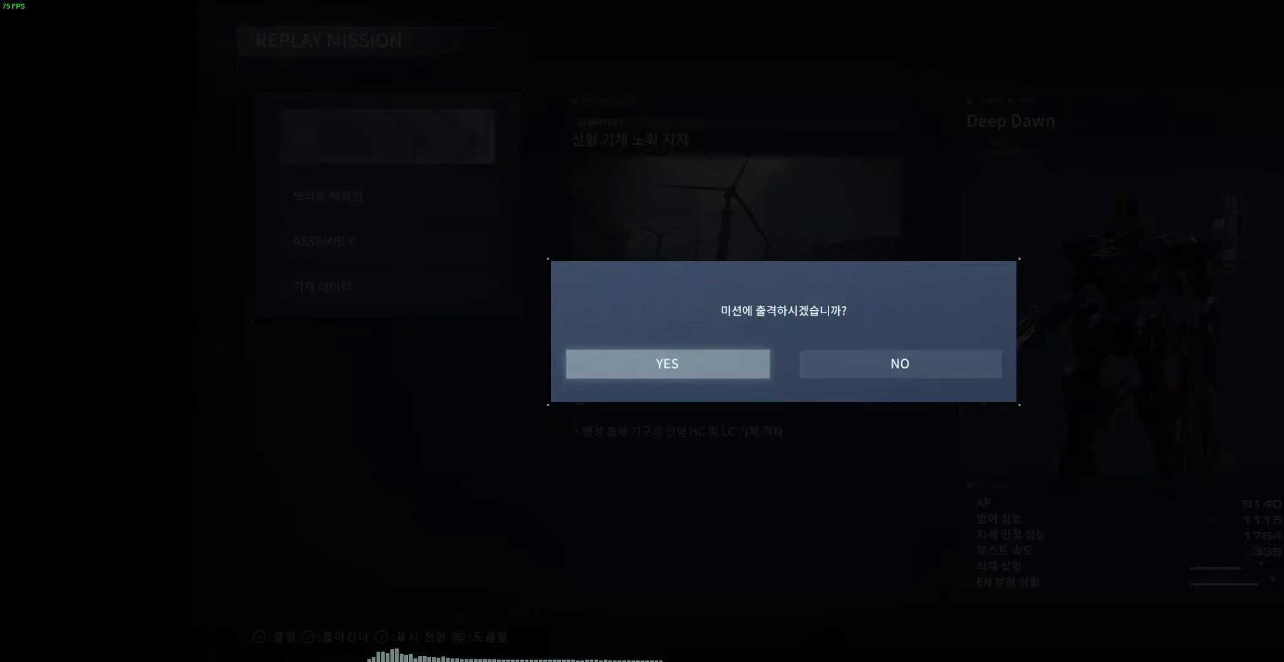
{"buttons": [], "left_stick": "center", "events": [[50, "A", "up"]]}
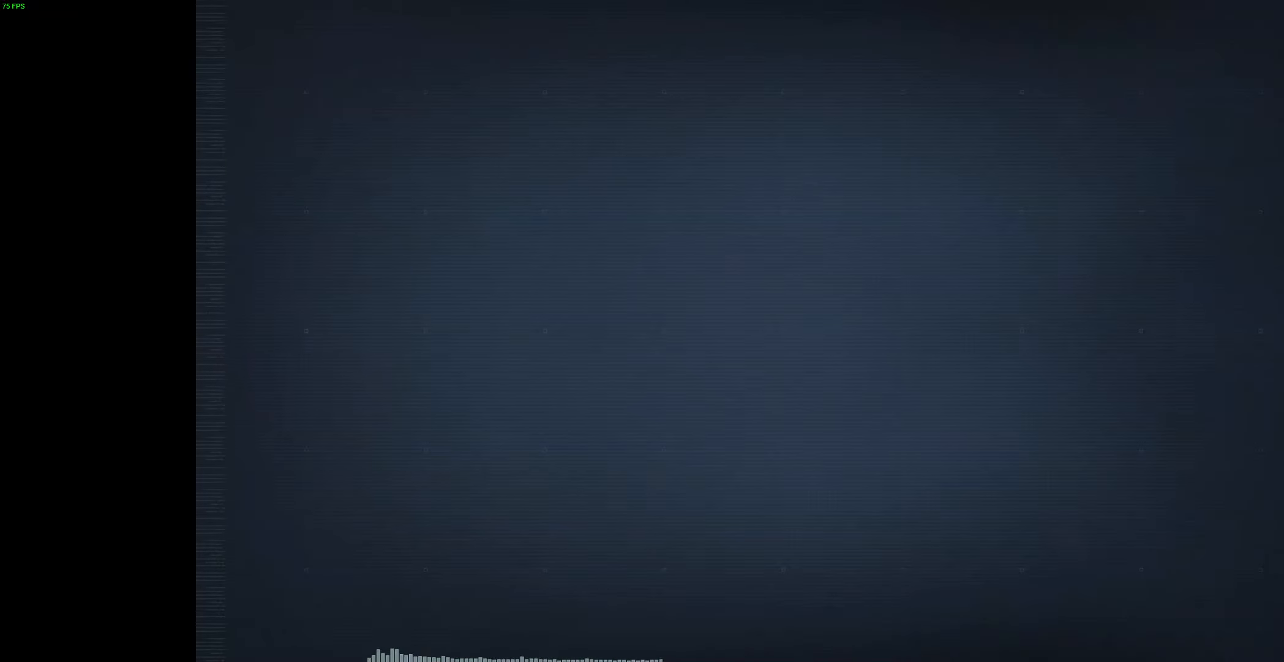
{"buttons": [], "left_stick": "center", "events": []}
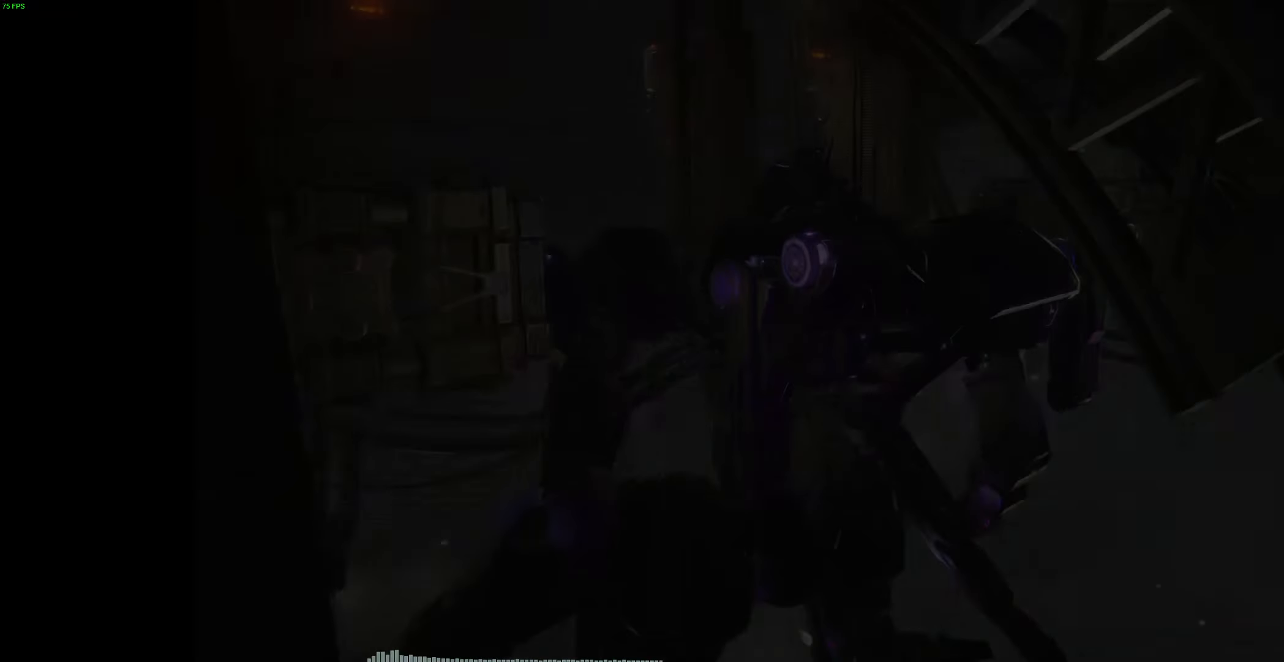
{"buttons": [], "left_stick": "center", "events": []}
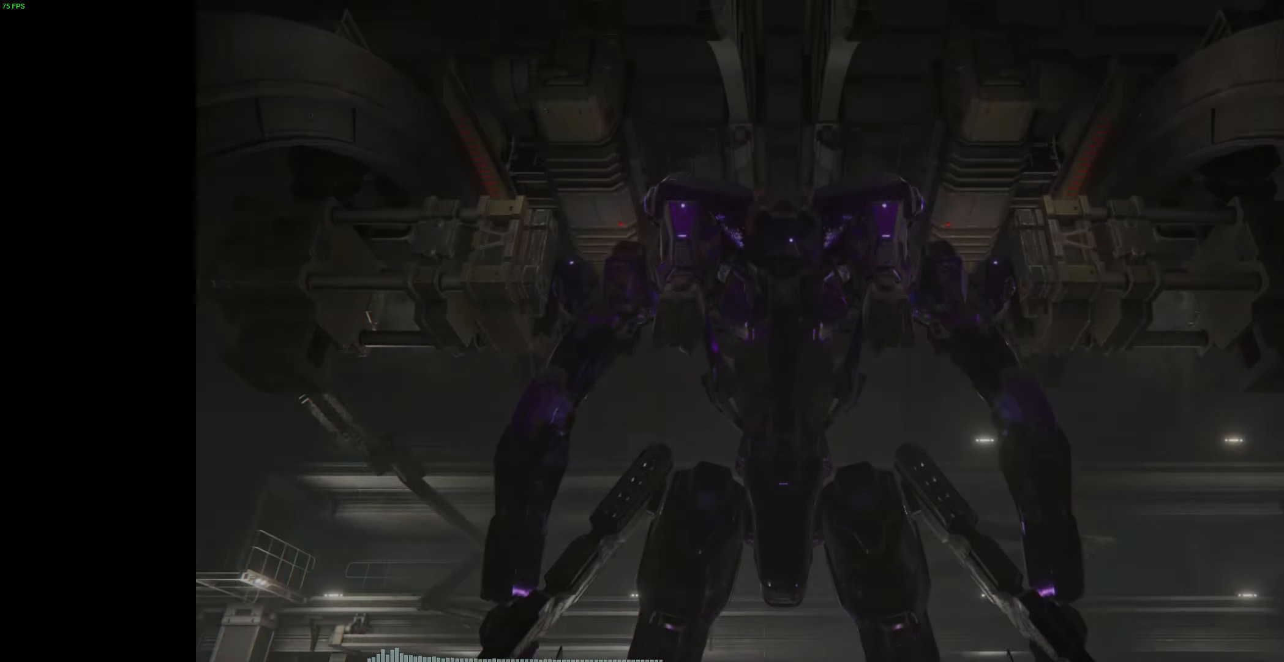
{"buttons": [], "left_stick": "center", "events": []}
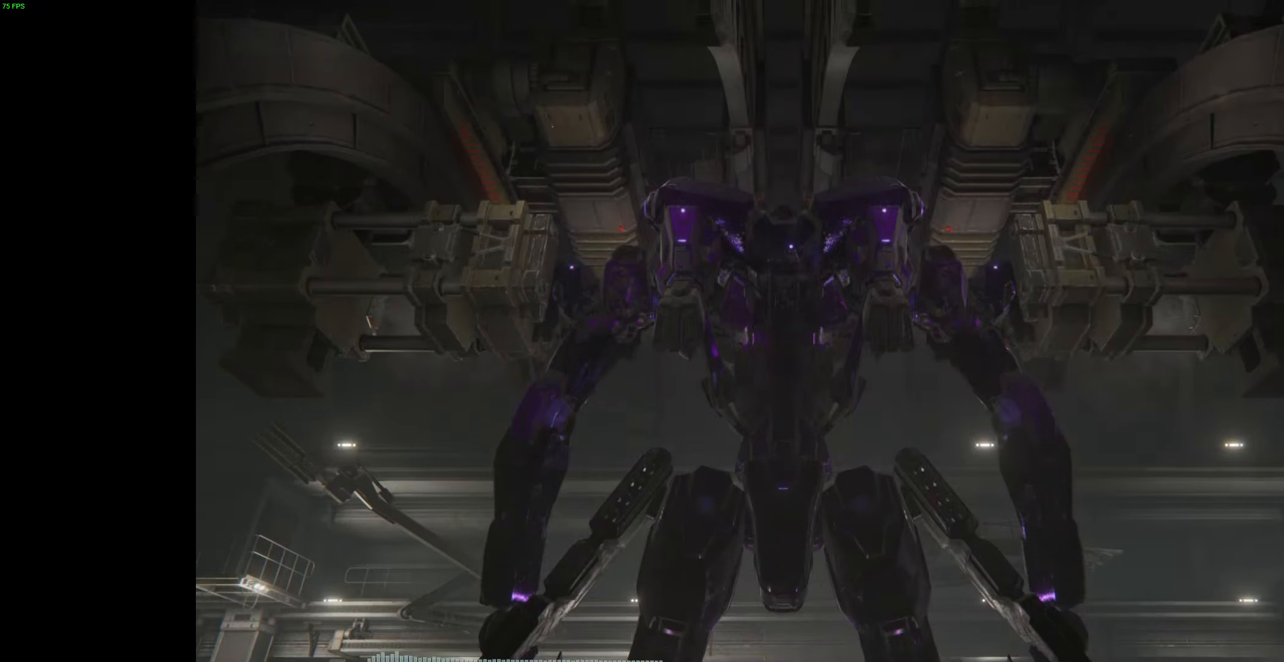
{"buttons": [], "left_stick": "center", "events": []}
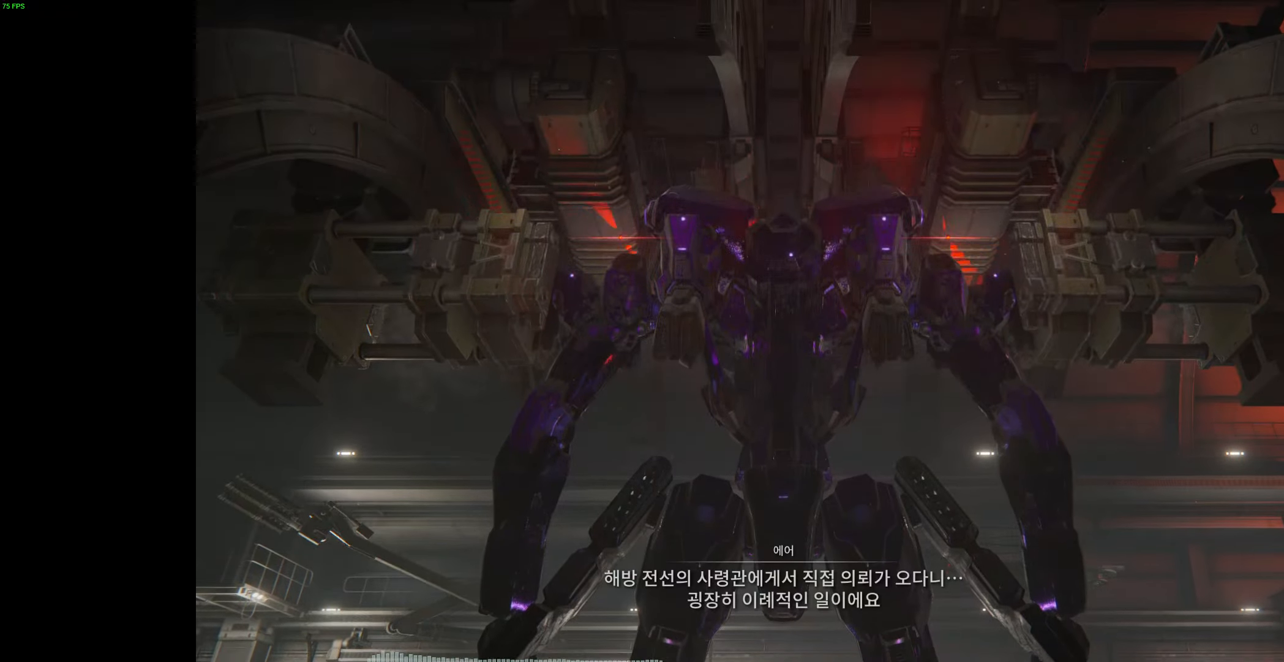
{"buttons": [], "left_stick": "center", "events": []}
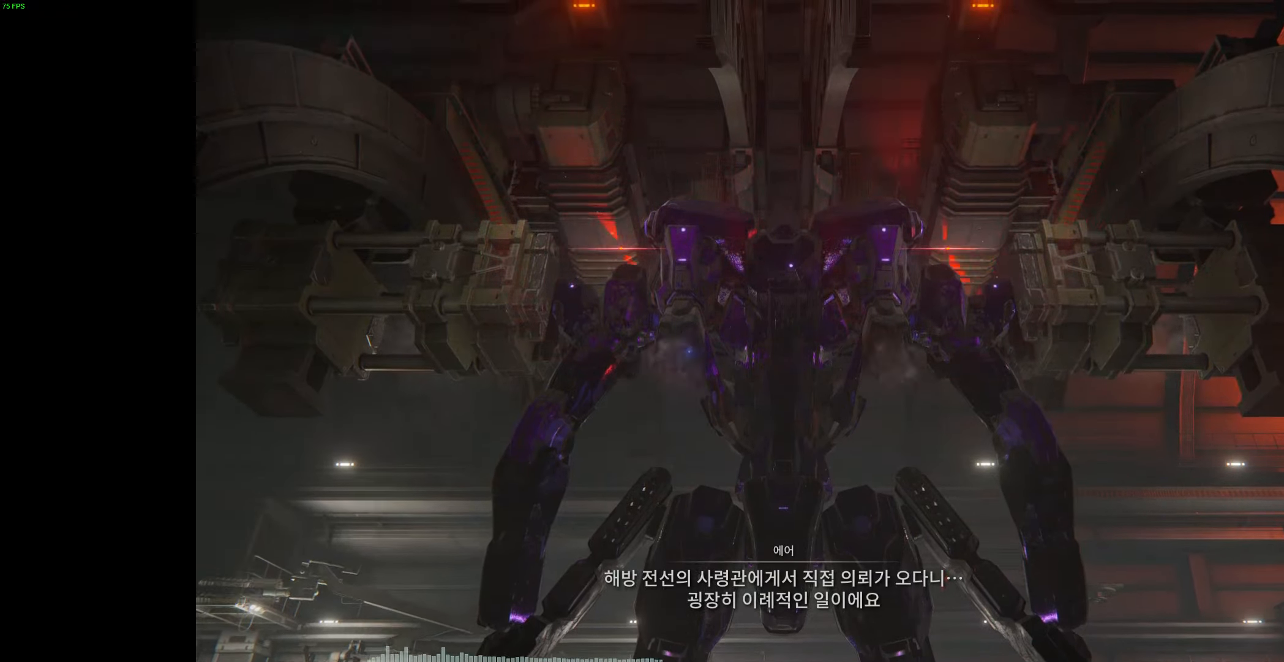
{"buttons": [], "left_stick": "center", "events": []}
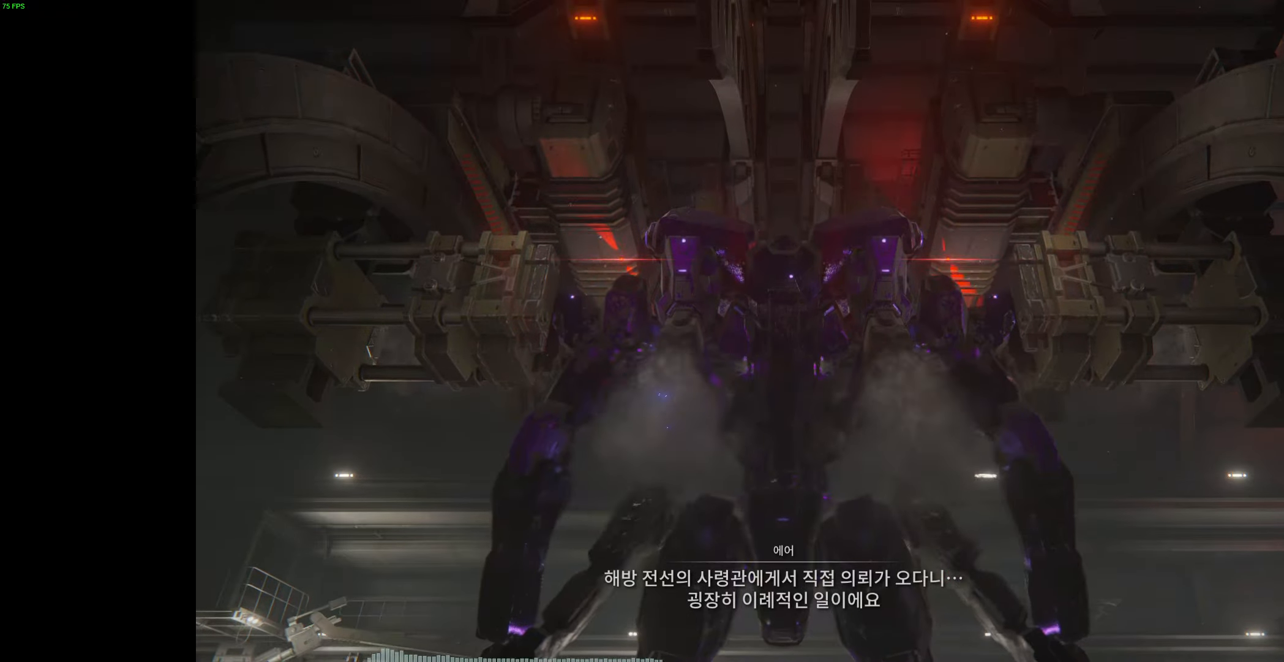
{"buttons": [], "left_stick": "center", "events": []}
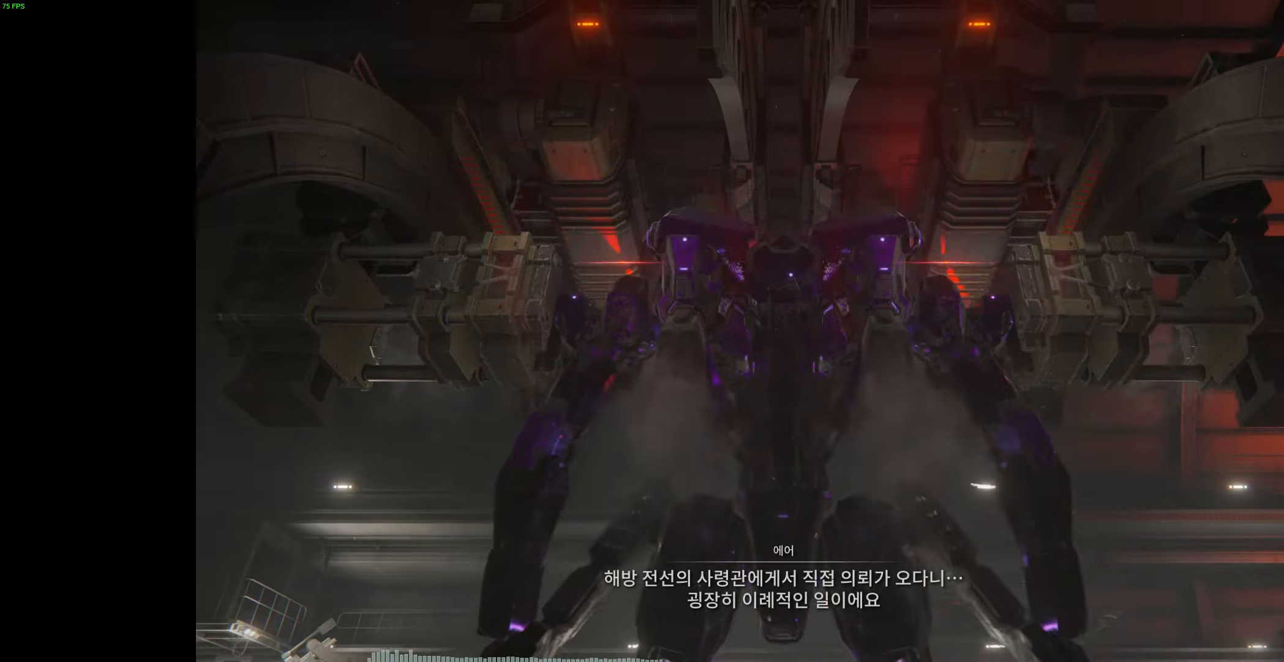
{"buttons": [], "left_stick": "center", "events": []}
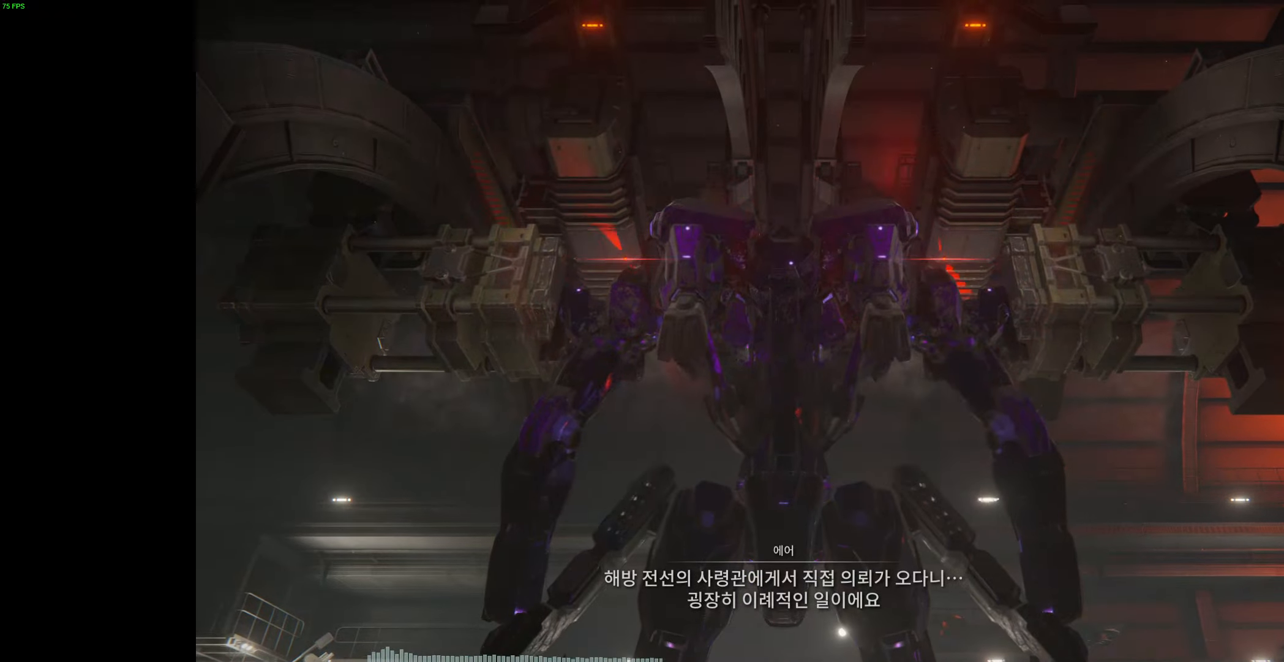
{"buttons": [], "left_stick": "center", "events": []}
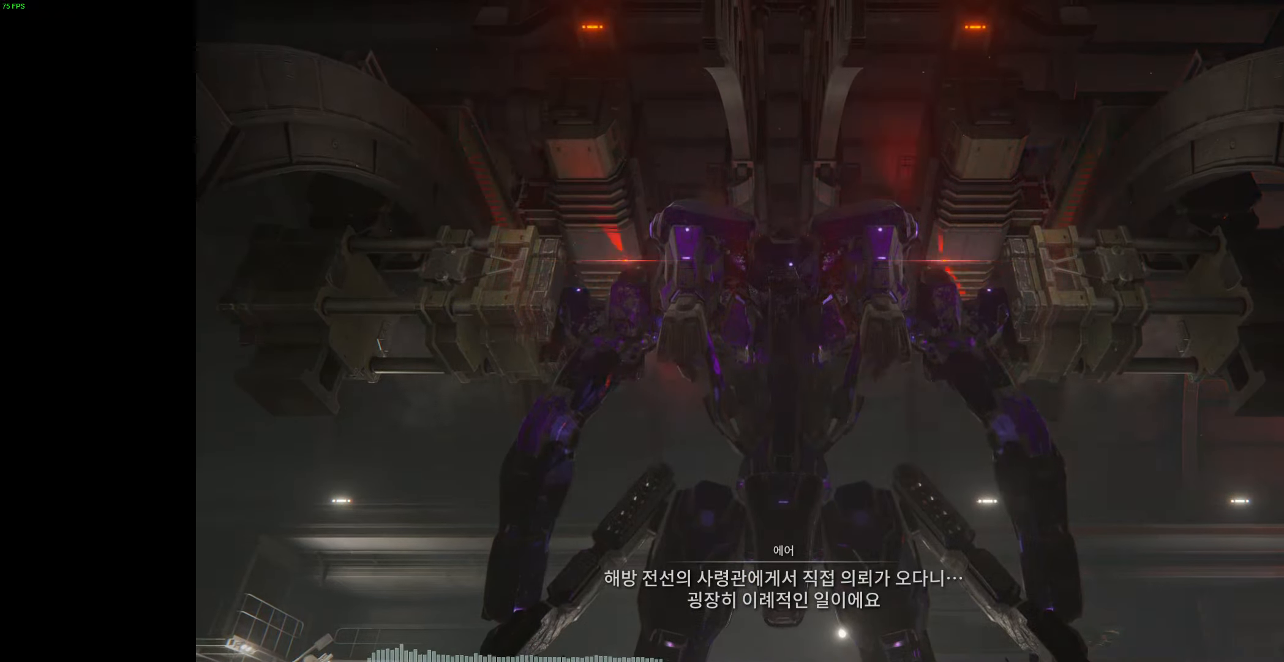
{"buttons": [], "left_stick": "center", "events": [[17, "START", "down"], [167, "START", "up"]]}
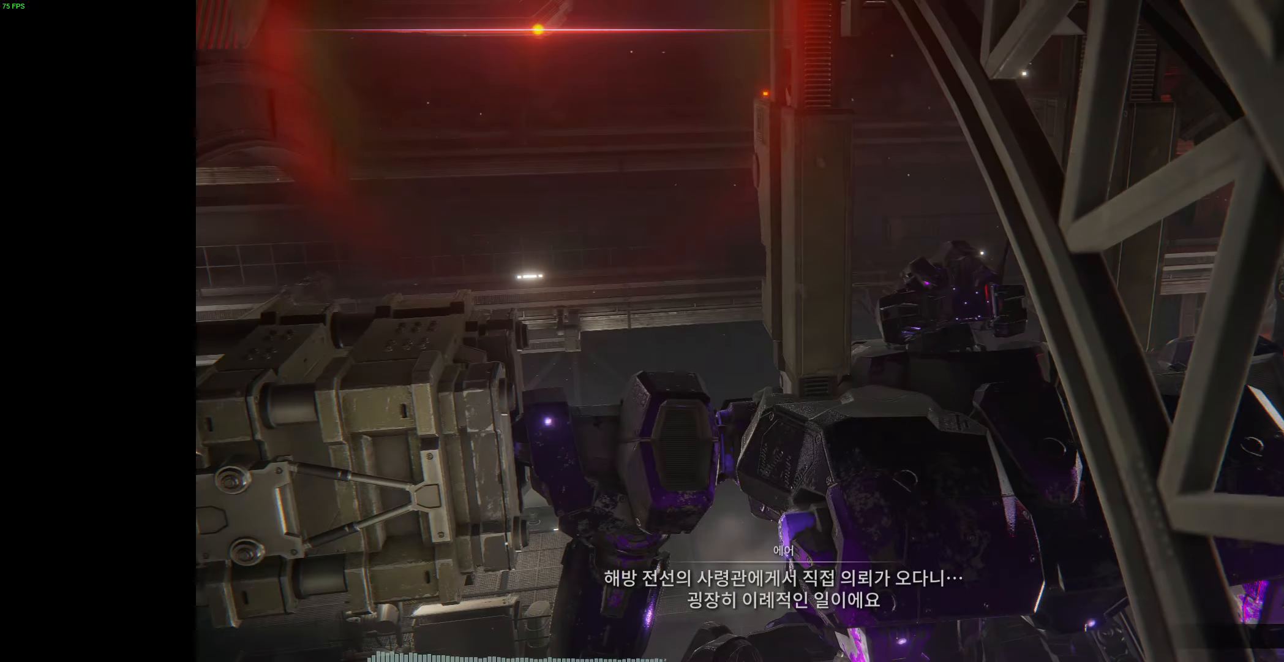
{"buttons": [], "left_stick": "center", "events": [[234, "START", "down"], [384, "START", "up"]]}